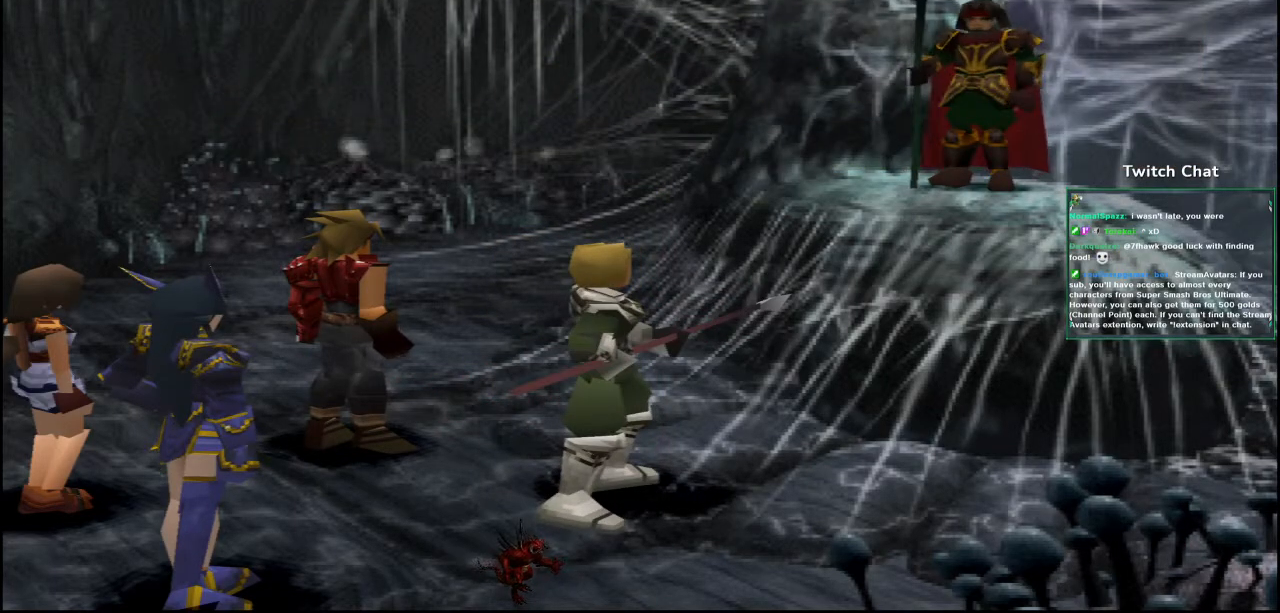
Gameplay with a controller (PlayStation layout); each line is a JSON object with the inputs held at the frame after it. "events" lists button and stick changes between this image and that frame as [ms after this image, input, new state], when the widget could be followed in between.
{"buttons": ["CIRCLE"], "left_stick": "center", "right_stick": "center", "events": [[350, "CIRCLE", "up"], [417, "CIRCLE", "down"]]}
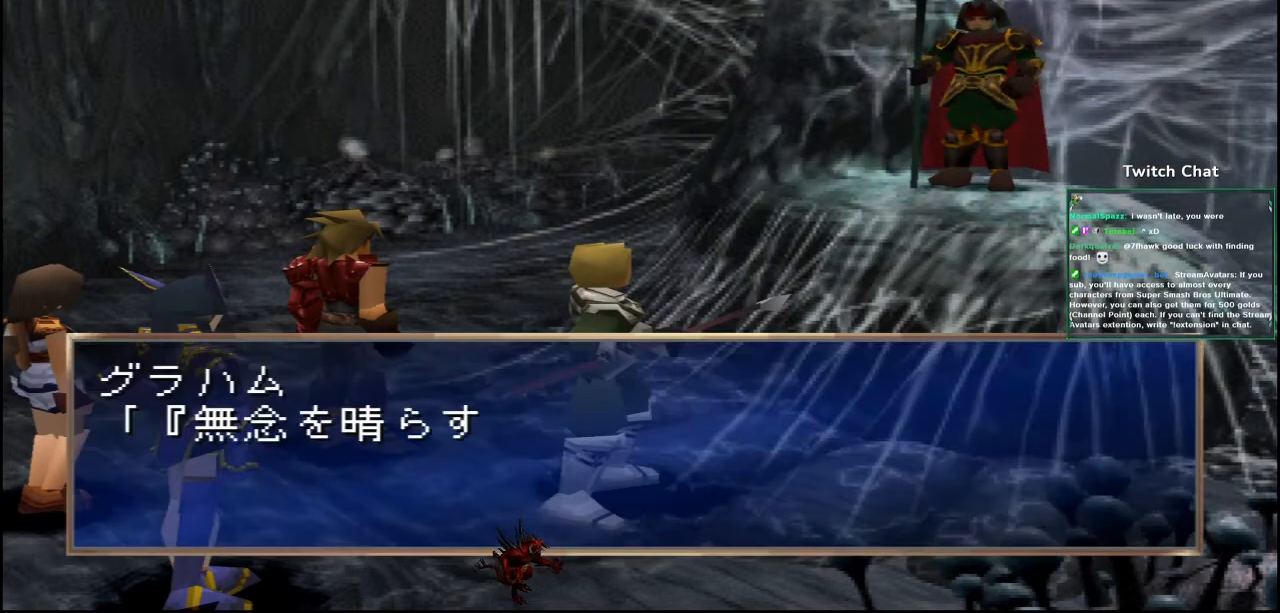
{"buttons": ["CIRCLE"], "left_stick": "center", "right_stick": "center", "events": []}
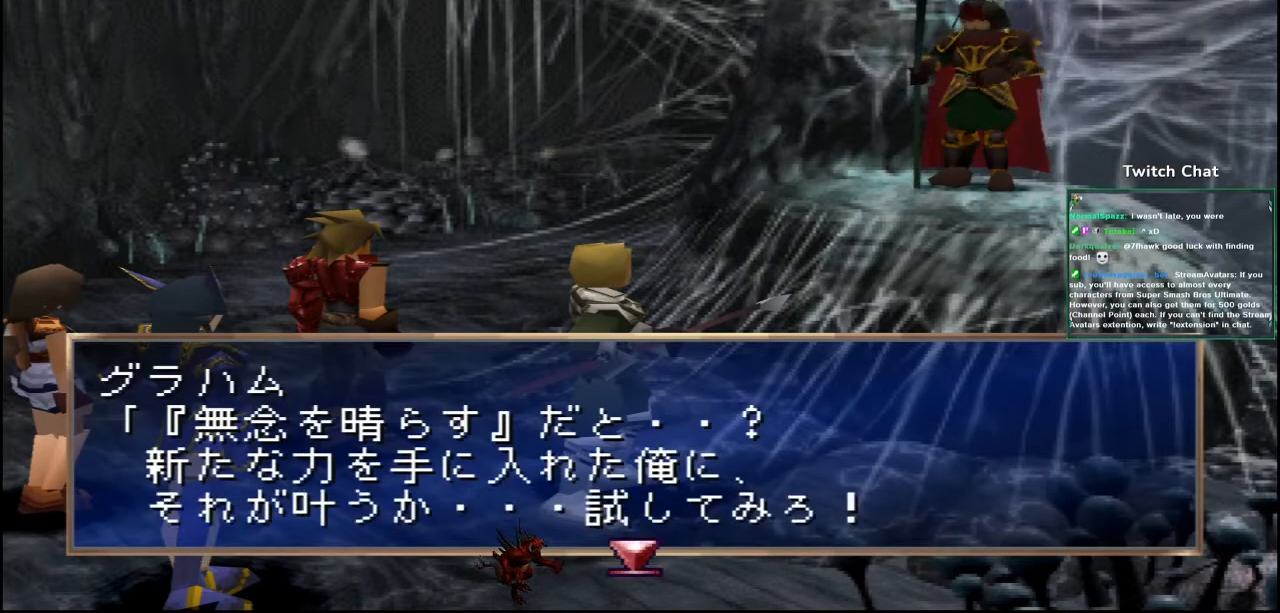
{"buttons": ["CIRCLE"], "left_stick": "center", "right_stick": "center", "events": [[167, "CIRCLE", "up"], [200, "CIRCLE", "down"]]}
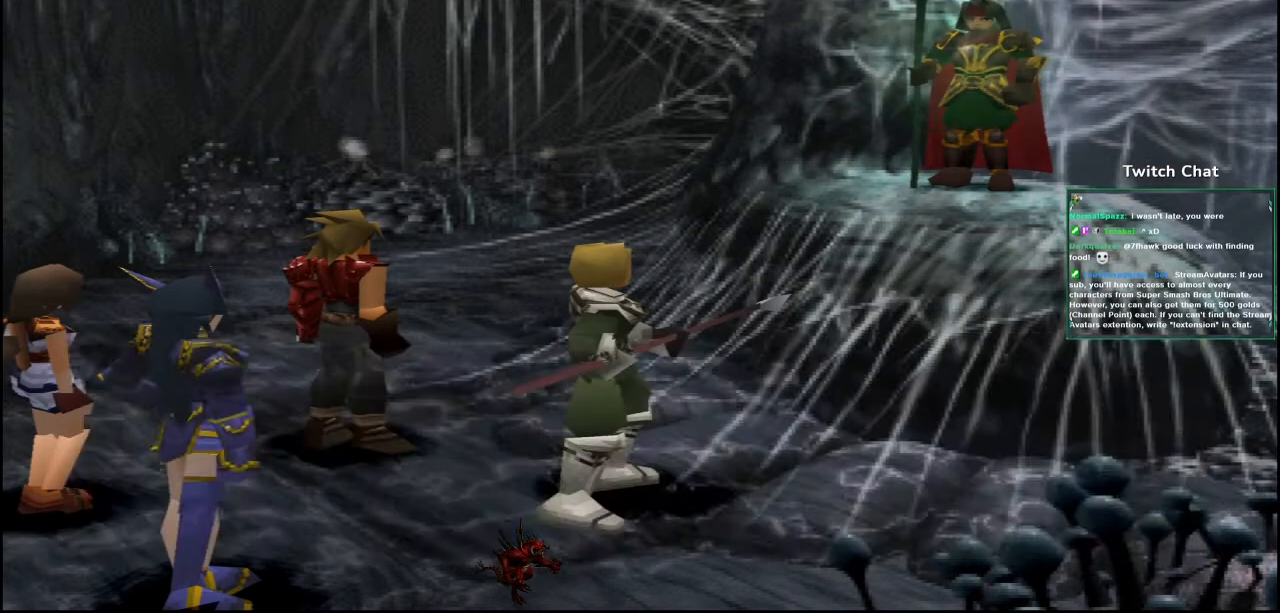
{"buttons": ["CIRCLE"], "left_stick": "center", "right_stick": "center", "events": []}
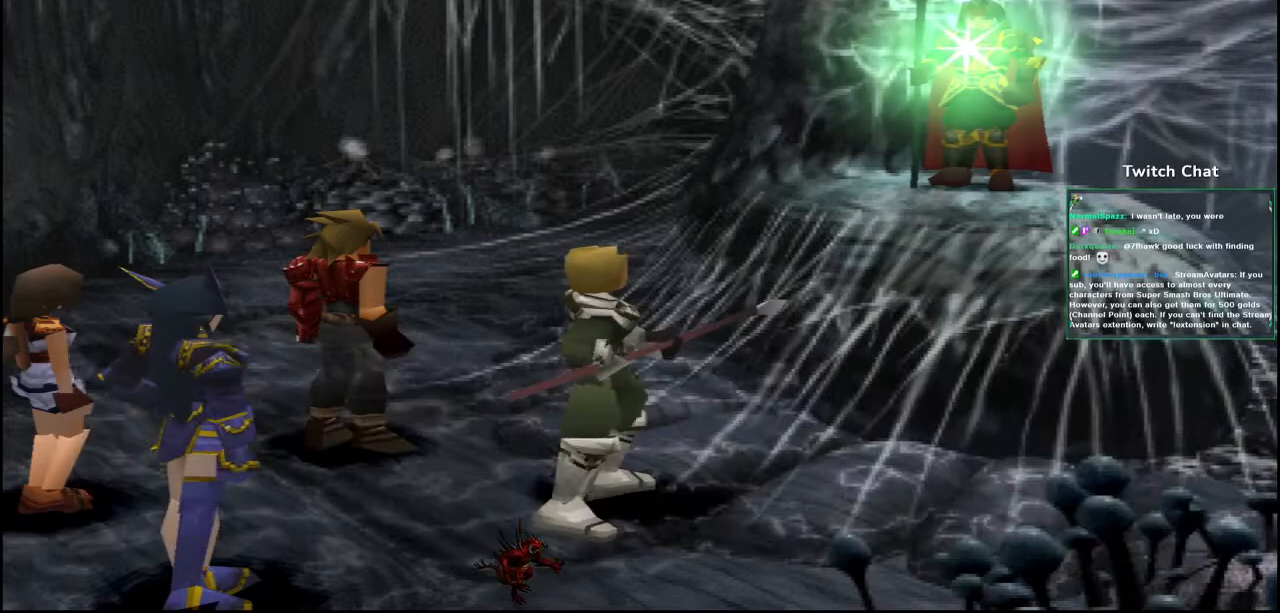
{"buttons": ["CIRCLE"], "left_stick": "center", "right_stick": "center", "events": [[333, "CIRCLE", "up"], [417, "CIRCLE", "down"]]}
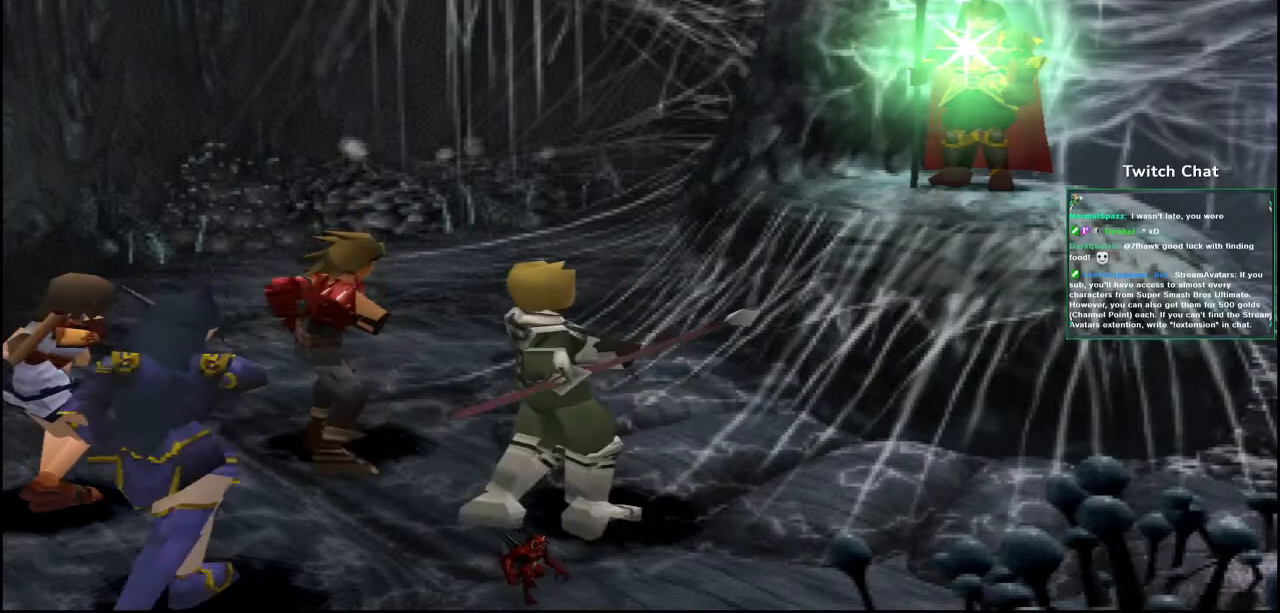
{"buttons": ["CIRCLE"], "left_stick": "center", "right_stick": "center", "events": []}
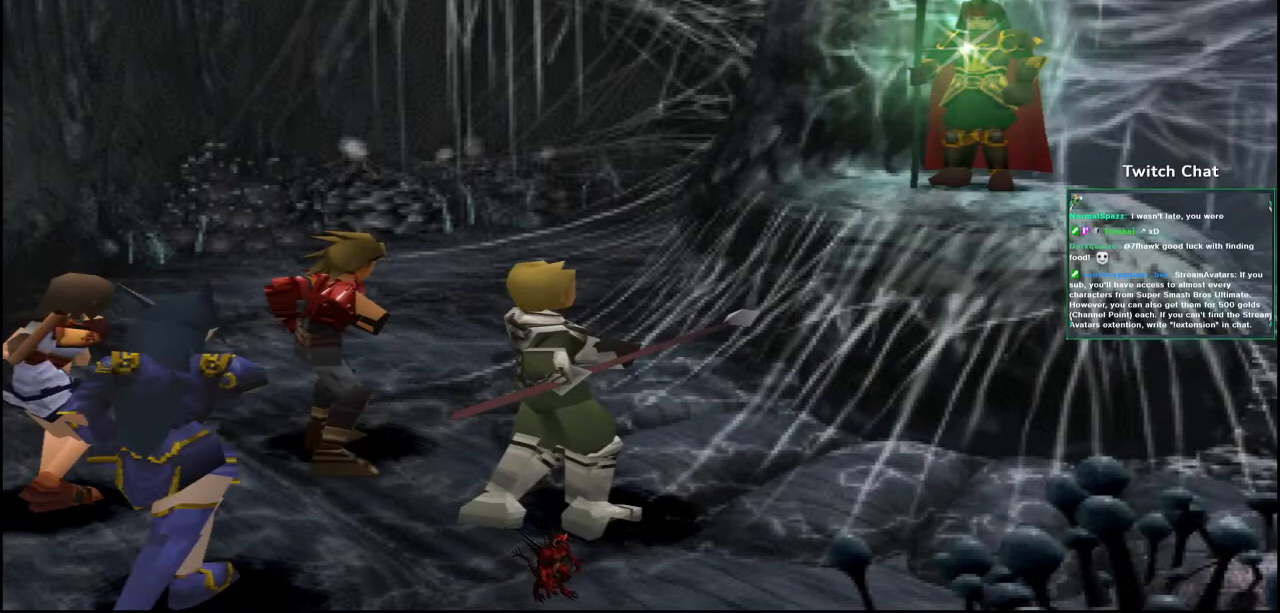
{"buttons": ["CIRCLE"], "left_stick": "center", "right_stick": "center", "events": []}
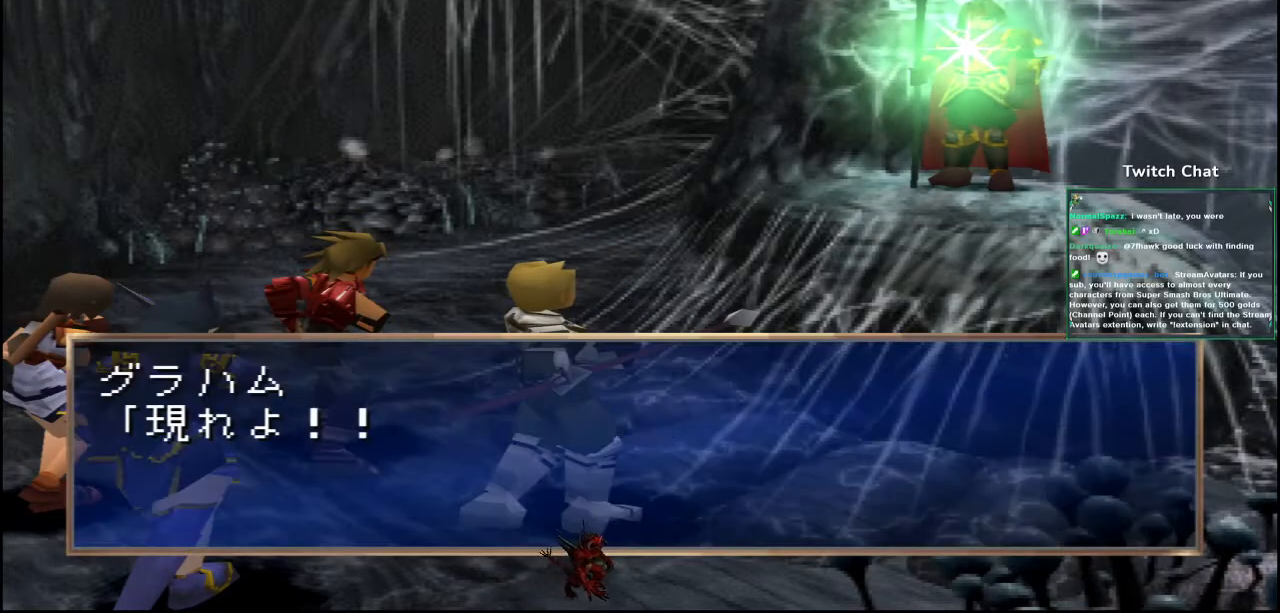
{"buttons": ["CIRCLE"], "left_stick": "center", "right_stick": "center", "events": []}
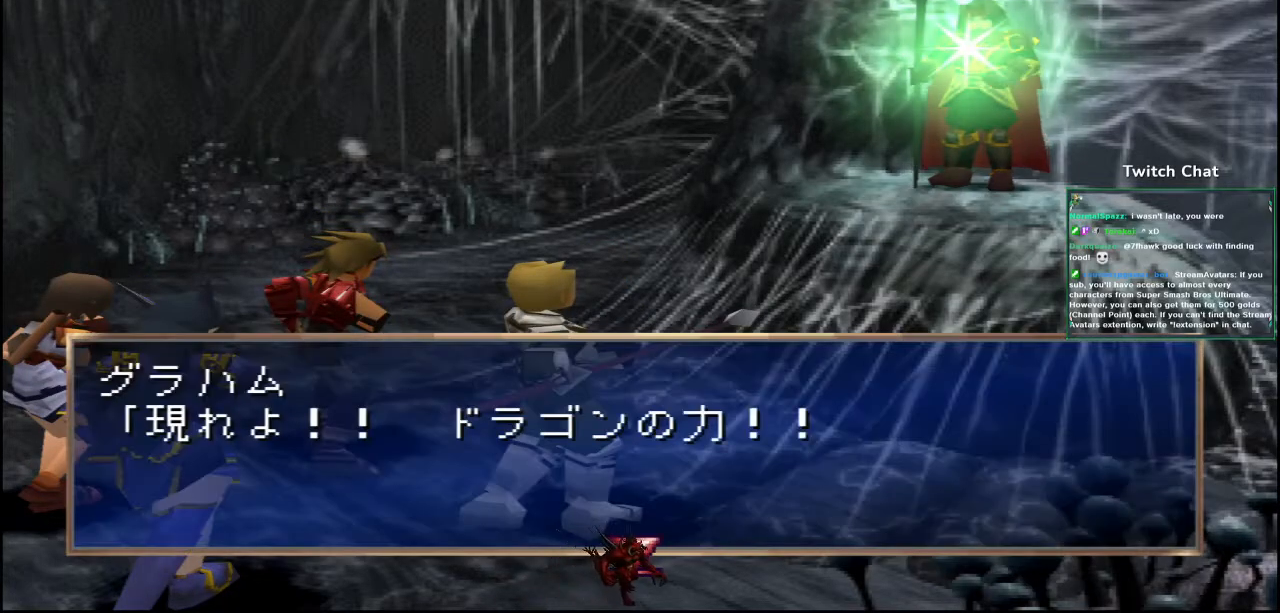
{"buttons": ["CIRCLE"], "left_stick": "center", "right_stick": "center", "events": [[317, "CIRCLE", "up"], [400, "CIRCLE", "down"]]}
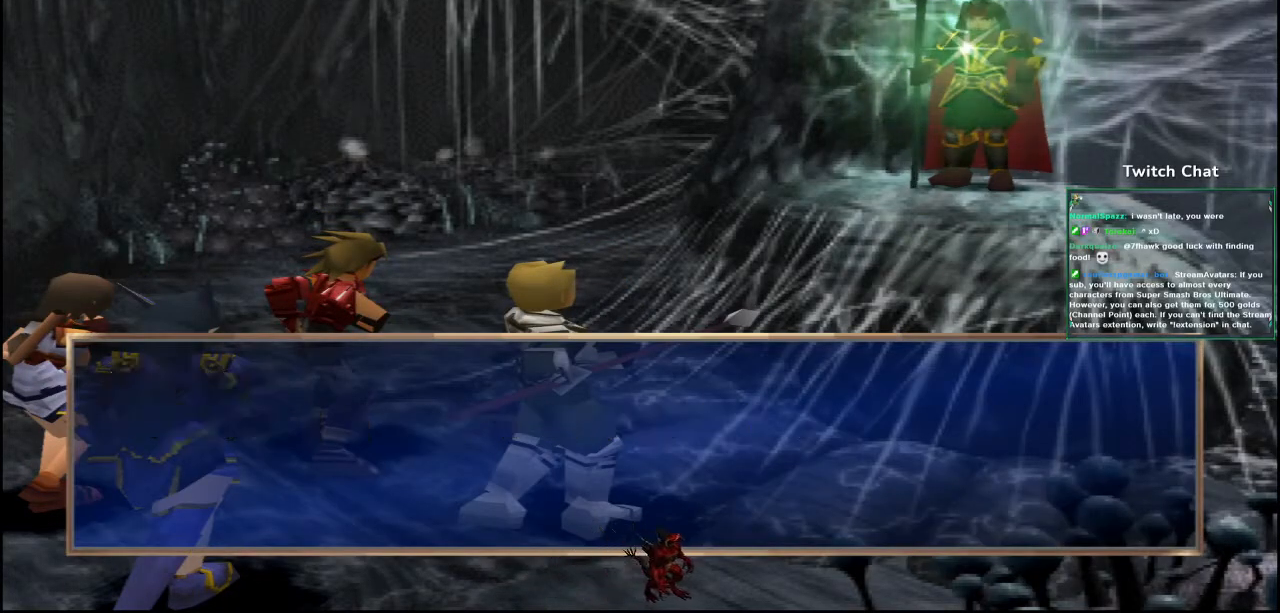
{"buttons": ["CIRCLE"], "left_stick": "center", "right_stick": "center", "events": []}